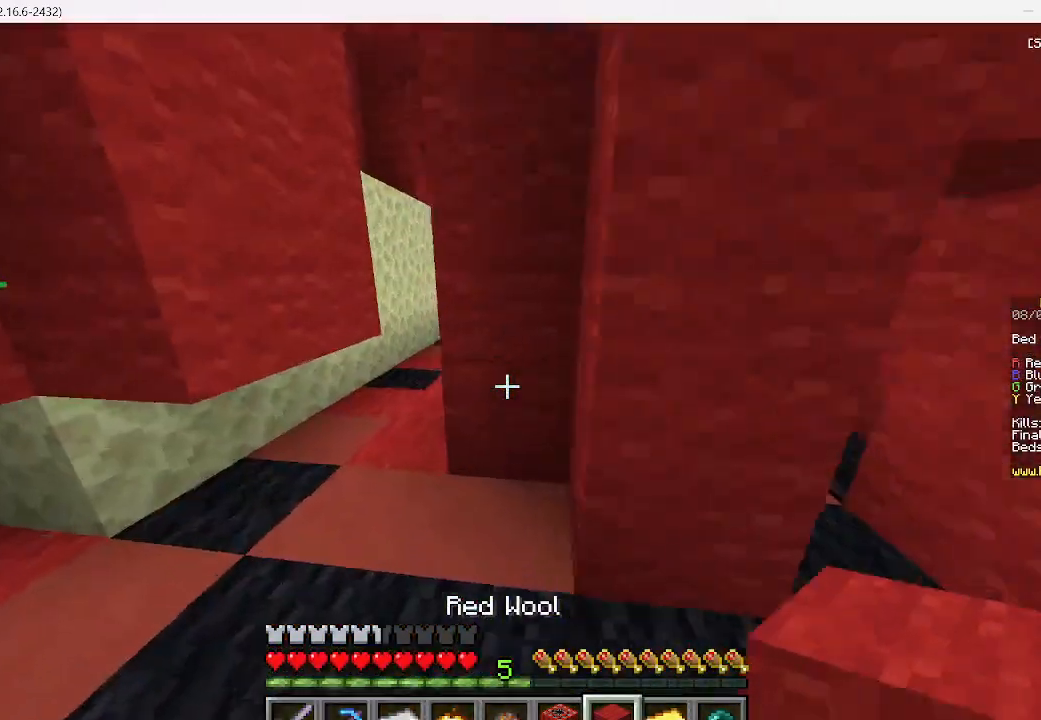
Gameplay with keyboard and mouse; each line is a JSON object with the keys and mouse buttons held at the frame after it. "events" lists presses ("down") and releases ("up") of "a", "d", "s", "w", "mouse_left" and "mouse_right" between this image and that frame as [ms after this image, input, new state], when the widget could be followed in between. "mouse_left", "mouse_right" = the "left", "right" buttons of the "mouse" list. No other keys are recorded. Fast repeated clicks can show as one long hold. Mouse movement is not recorded.
{"keys": ["w"], "mouse": [], "events": [[356, "a", "up"]]}
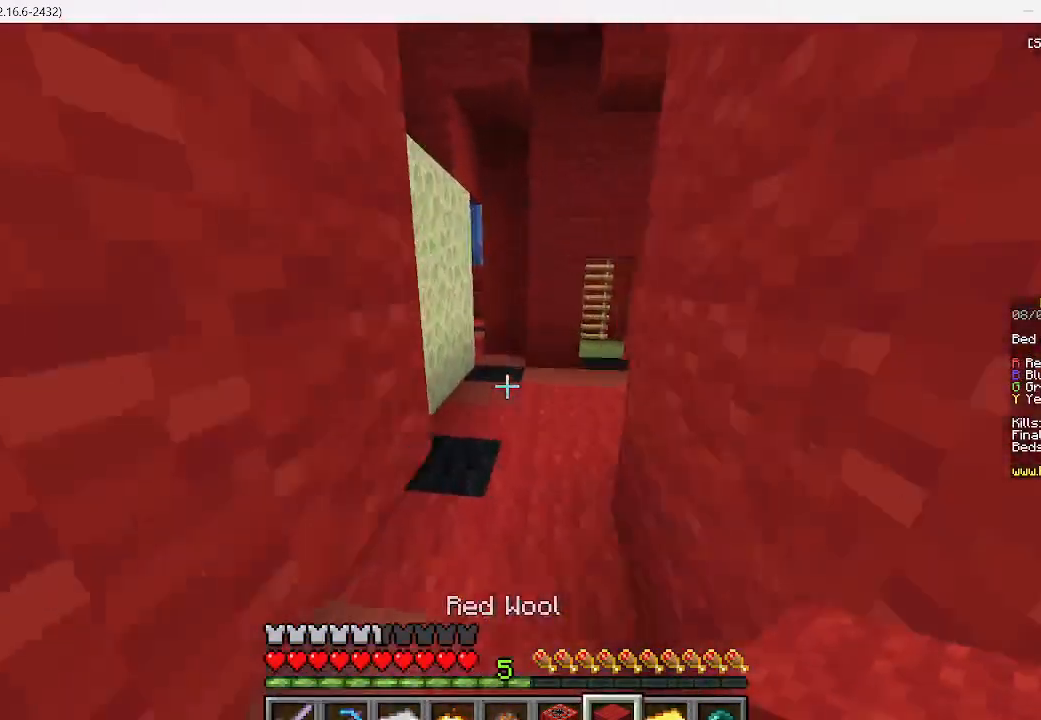
{"keys": ["w"], "mouse": [], "events": []}
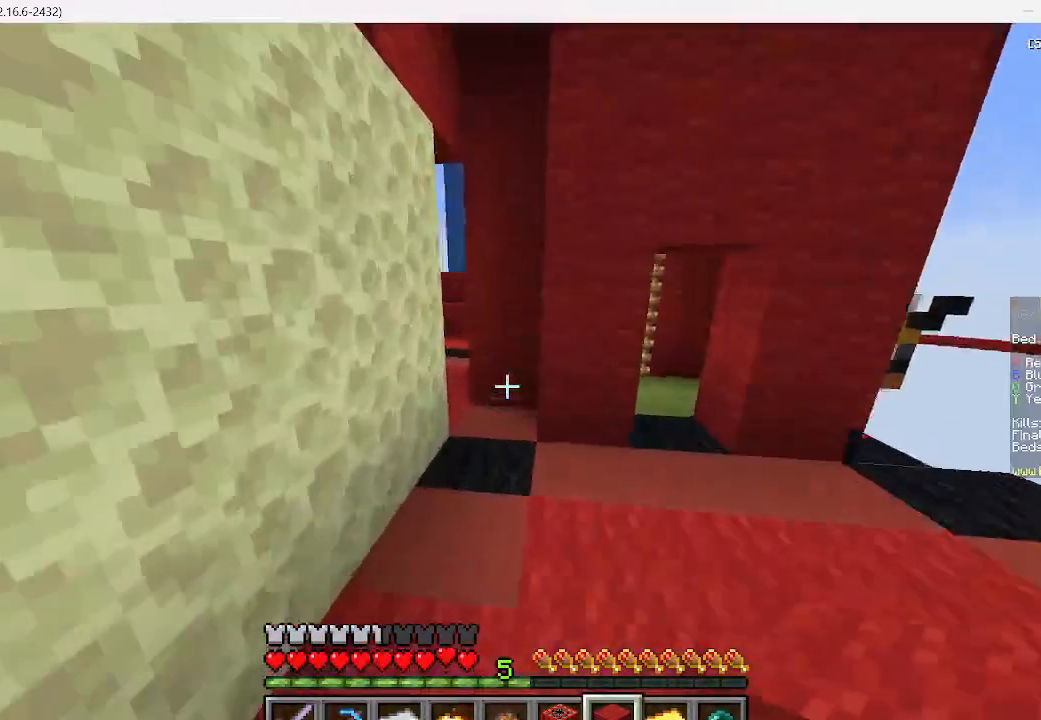
{"keys": ["w"], "mouse": [], "events": []}
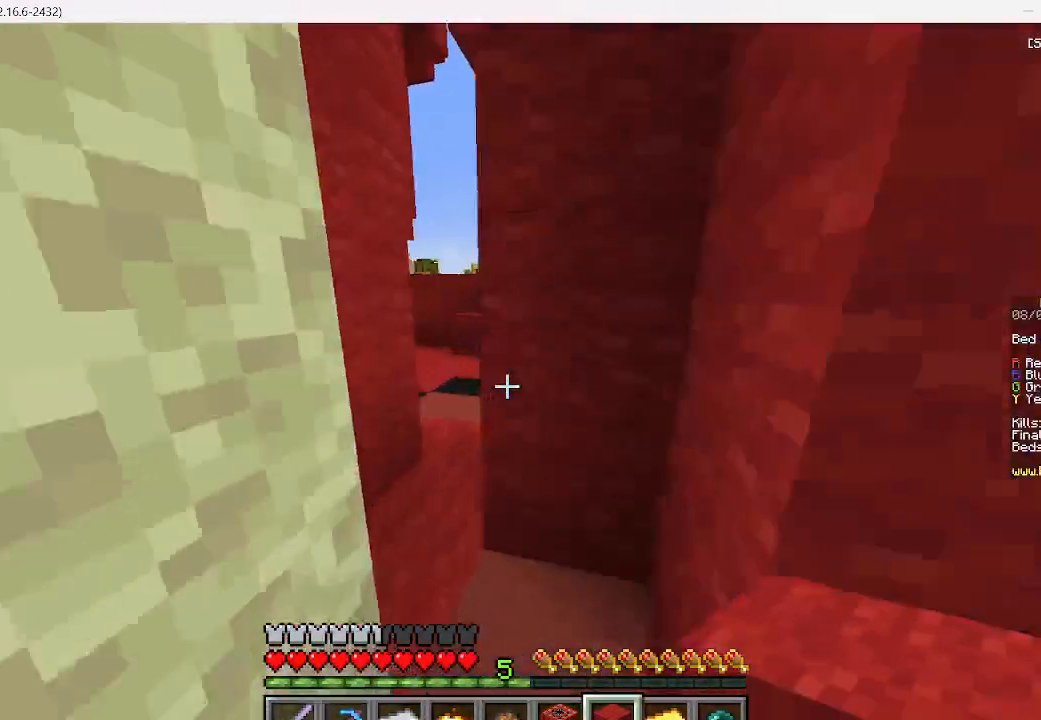
{"keys": ["w"], "mouse": [], "events": [[156, "a", "down"], [489, "a", "up"]]}
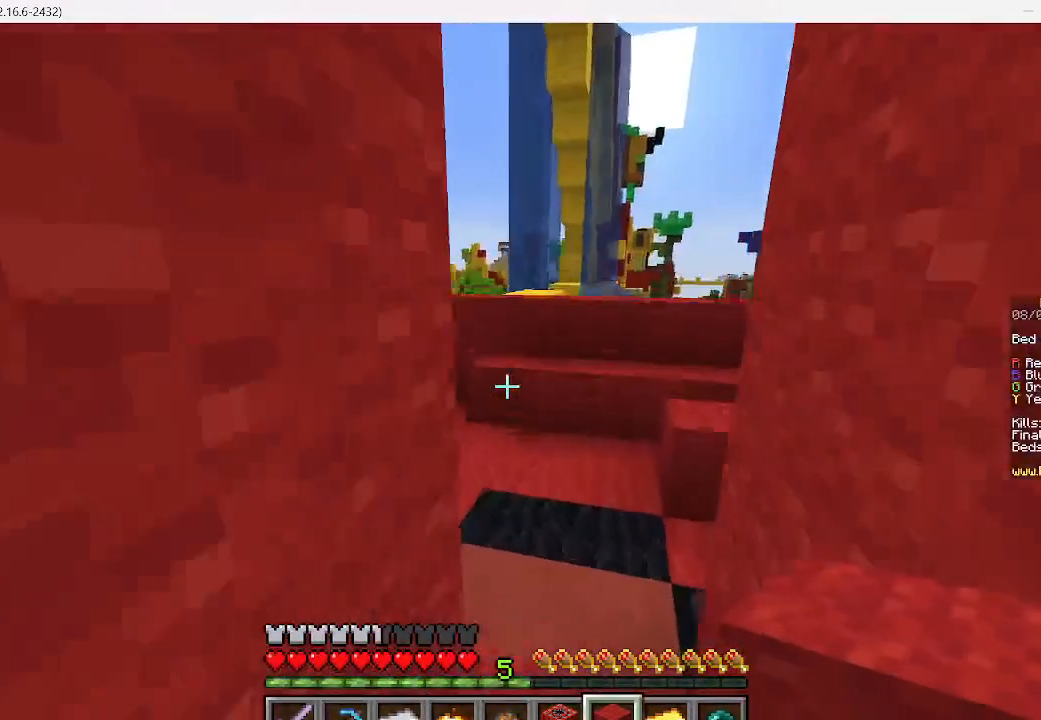
{"keys": ["d", "w"], "mouse": [], "events": [[334, "d", "down"]]}
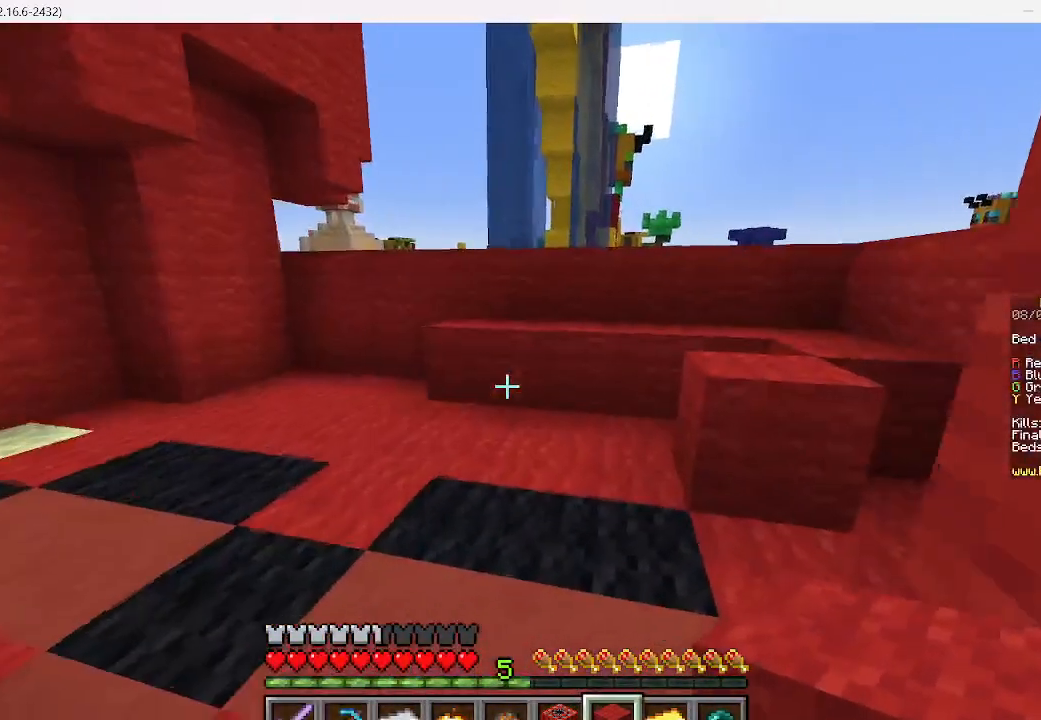
{"keys": ["w"], "mouse": []}
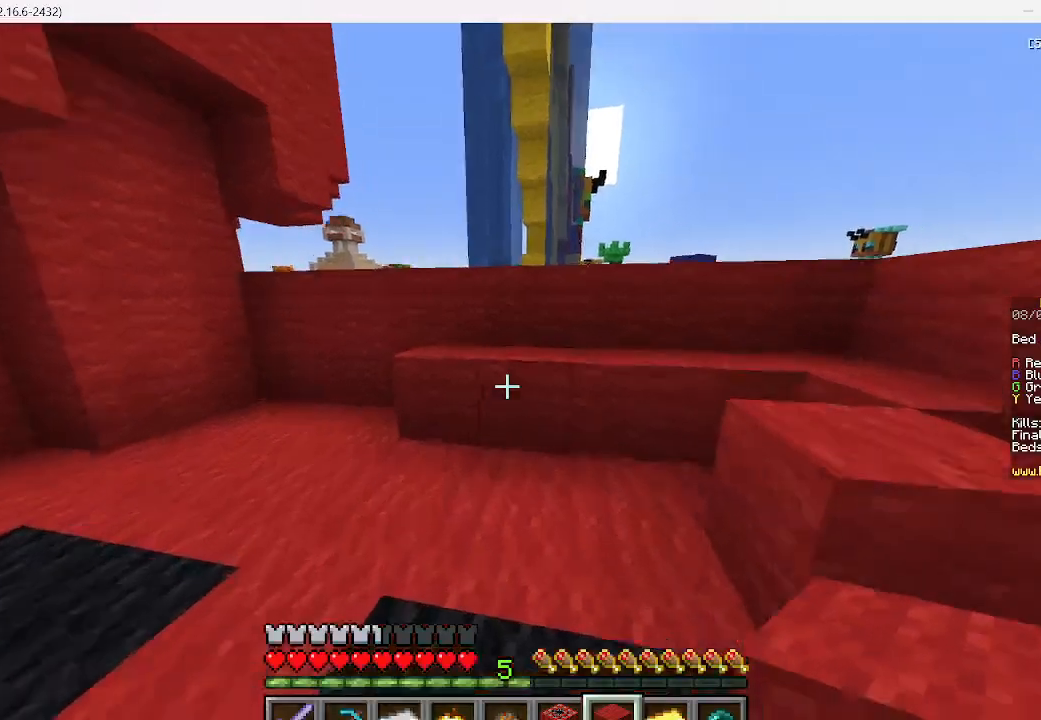
{"keys": ["w"], "mouse": [], "events": []}
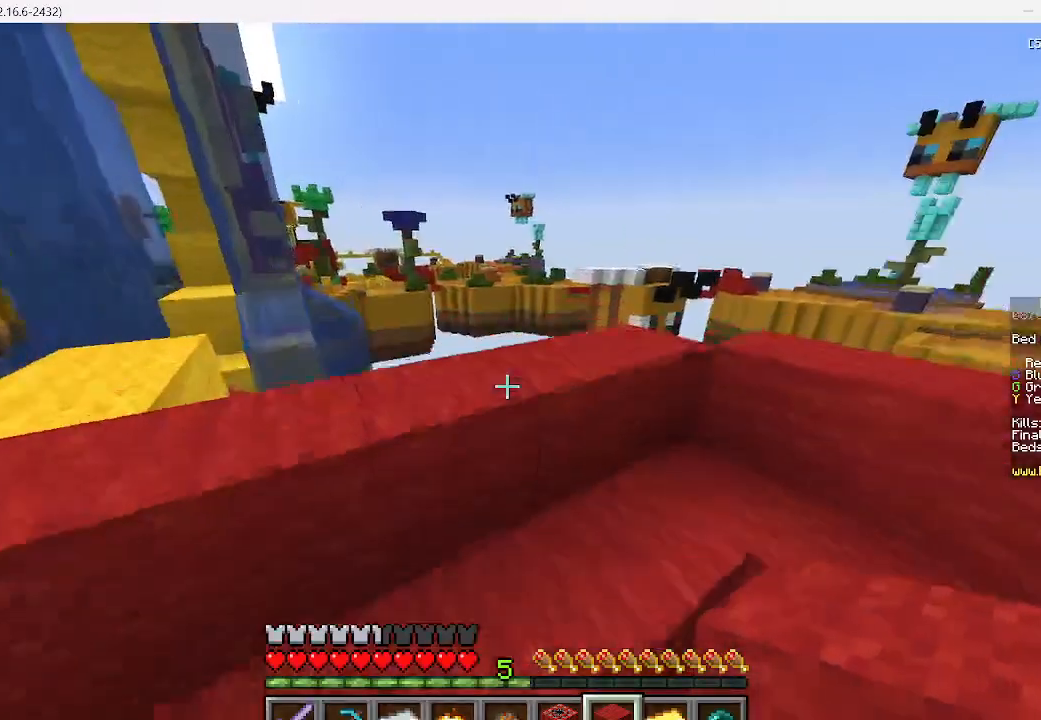
{"keys": ["w"], "mouse": [], "events": [[89, "w", "up"], [311, "w", "down"]]}
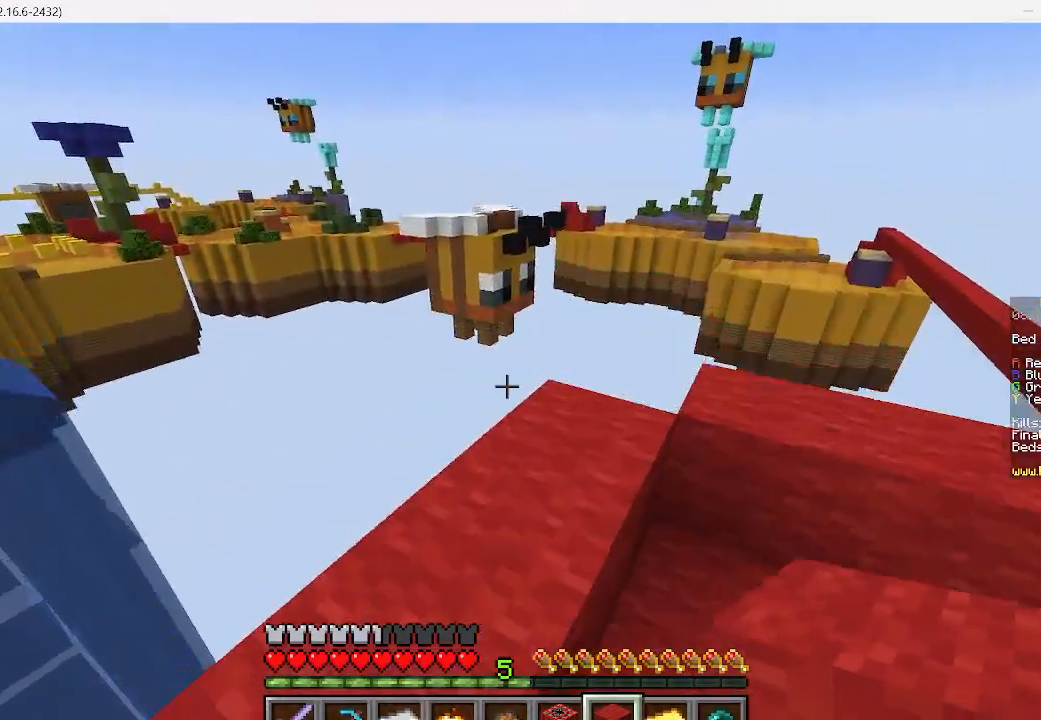
{"keys": ["w"], "mouse": [], "events": [[111, "a", "down"], [289, "a", "up"], [289, "w", "up"], [445, "w", "down"]]}
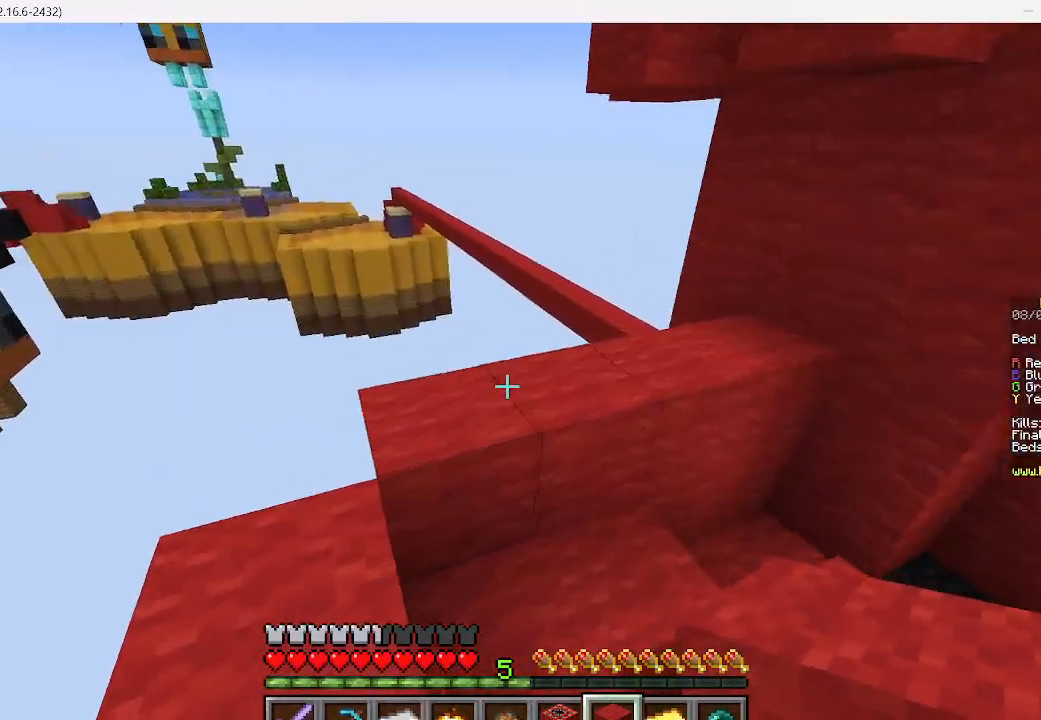
{"keys": ["d", "w"], "mouse": [], "events": [[311, "d", "down"]]}
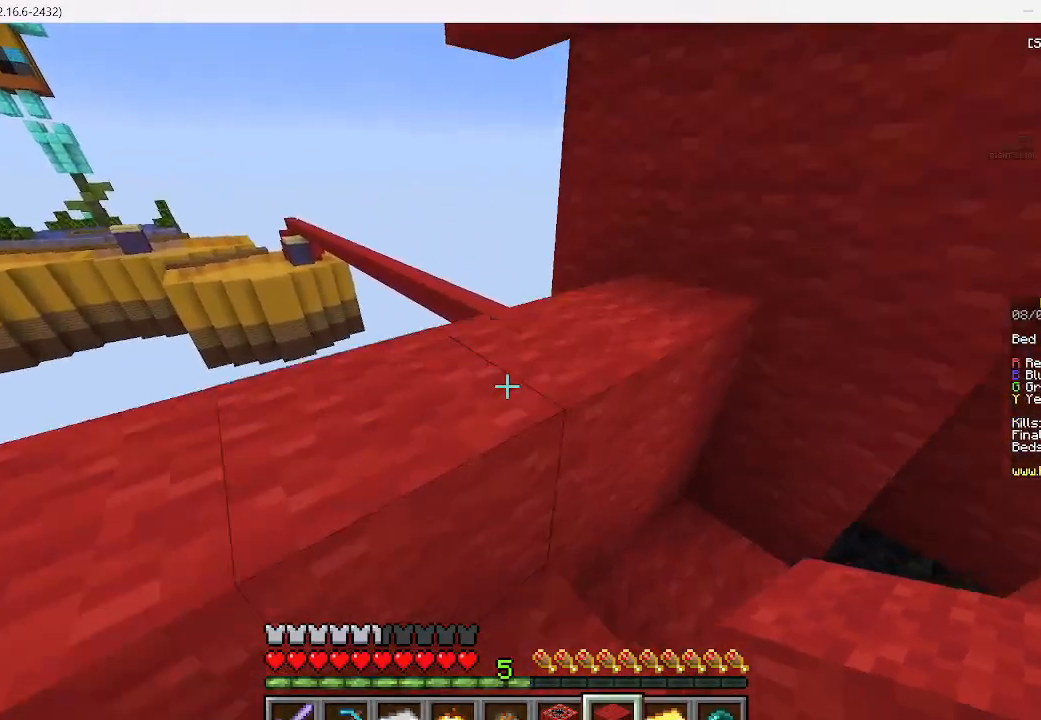
{"keys": ["w"], "mouse": [], "events": [[200, "d", "up"]]}
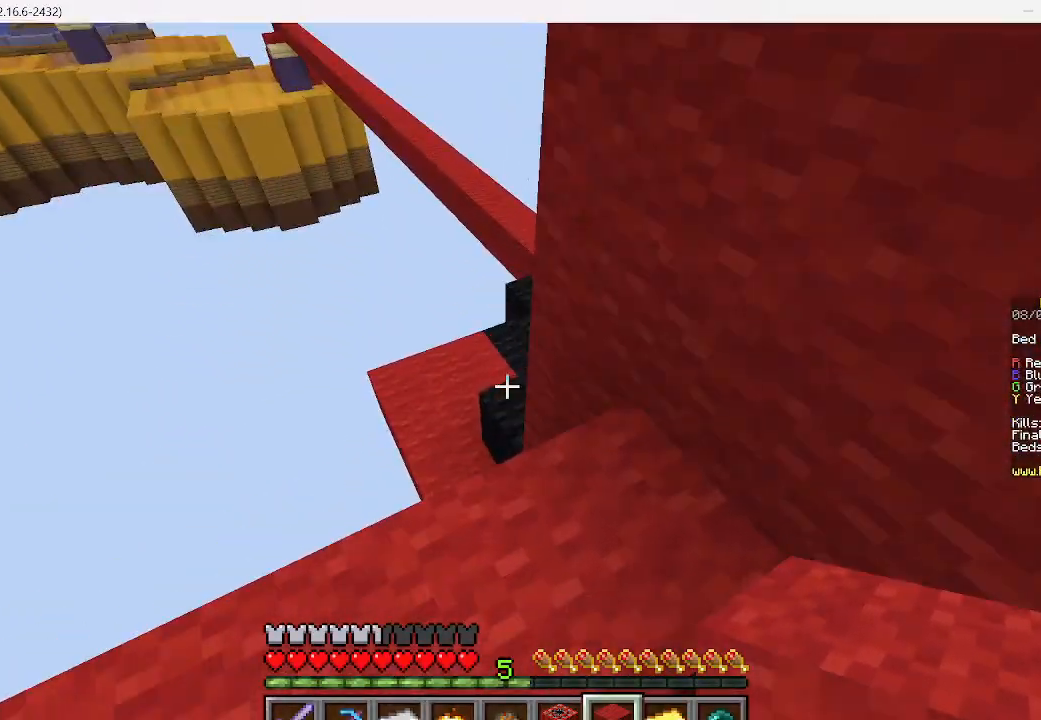
{"keys": ["w"], "mouse": [], "events": [[45, "a", "down"], [178, "a", "up"], [356, "d", "down"], [511, "d", "up"]]}
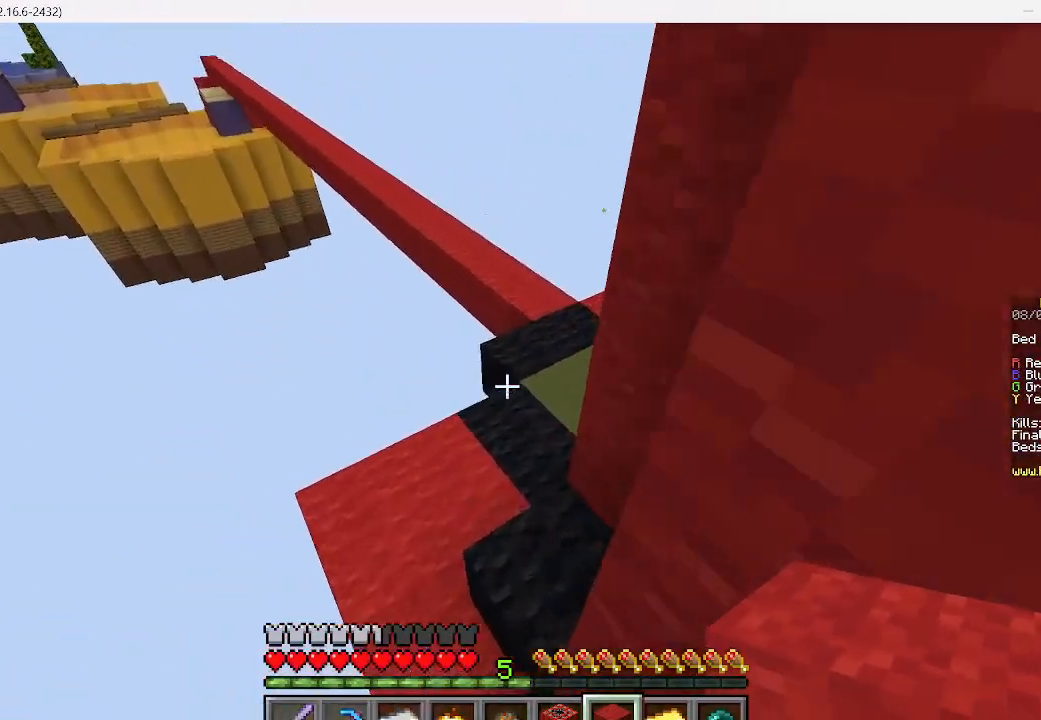
{"keys": ["w"], "mouse": [], "events": []}
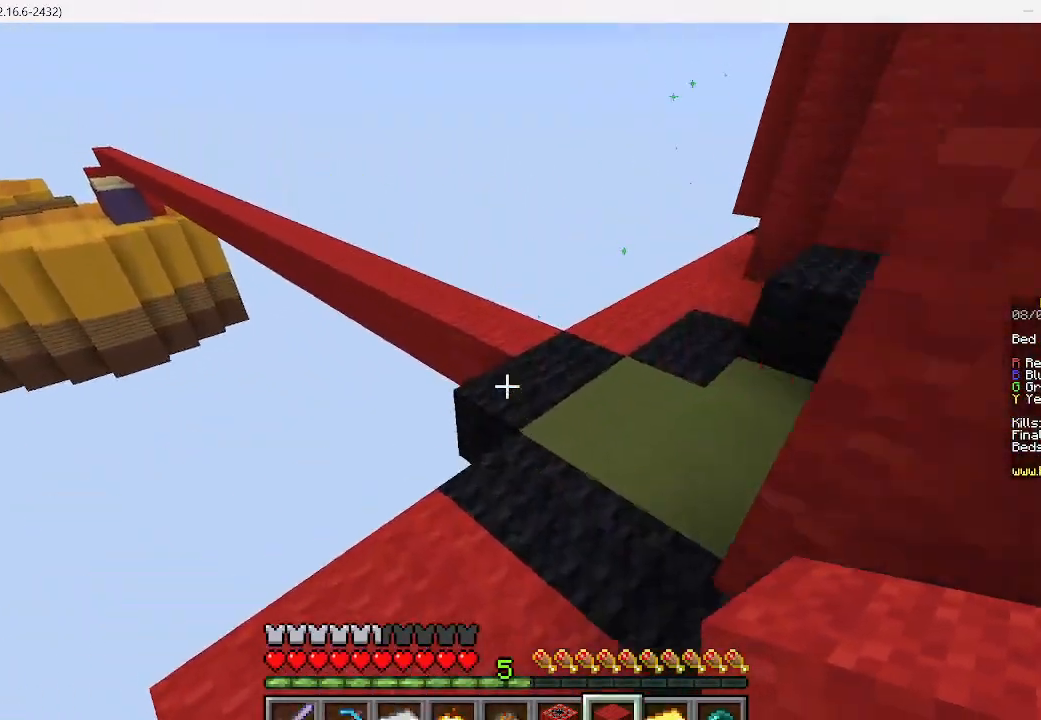
{"keys": ["d", "w"], "mouse": [], "events": [[222, "d", "down"]]}
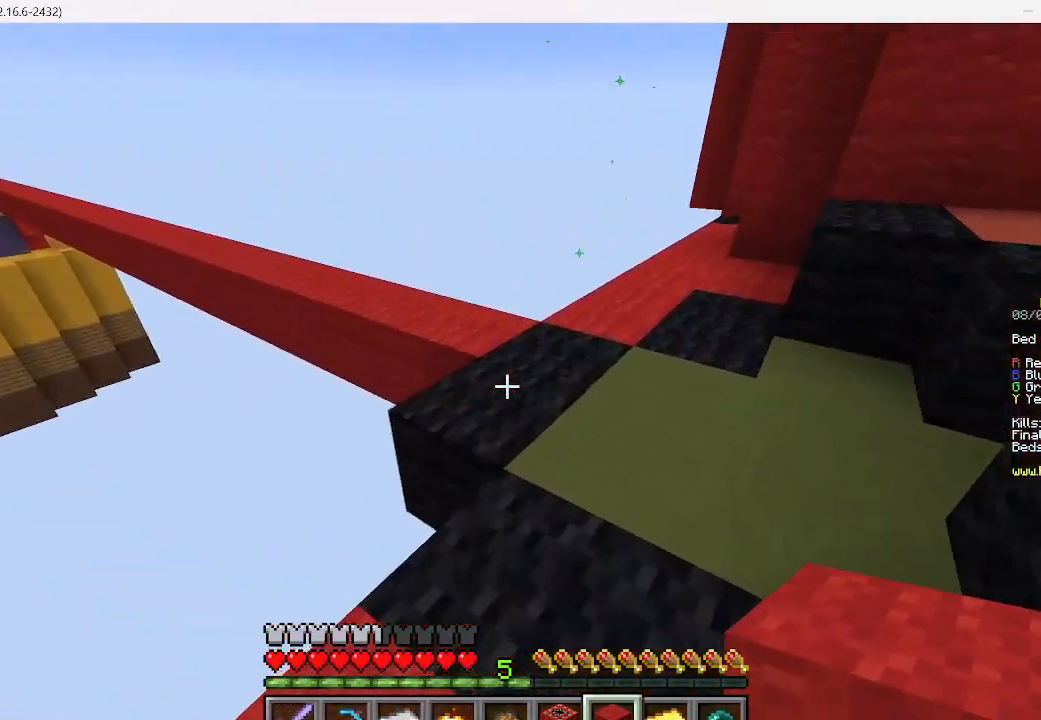
{"keys": ["w"], "mouse": [], "events": [[45, "d", "up"], [45, "w", "up"], [89, "w", "down"]]}
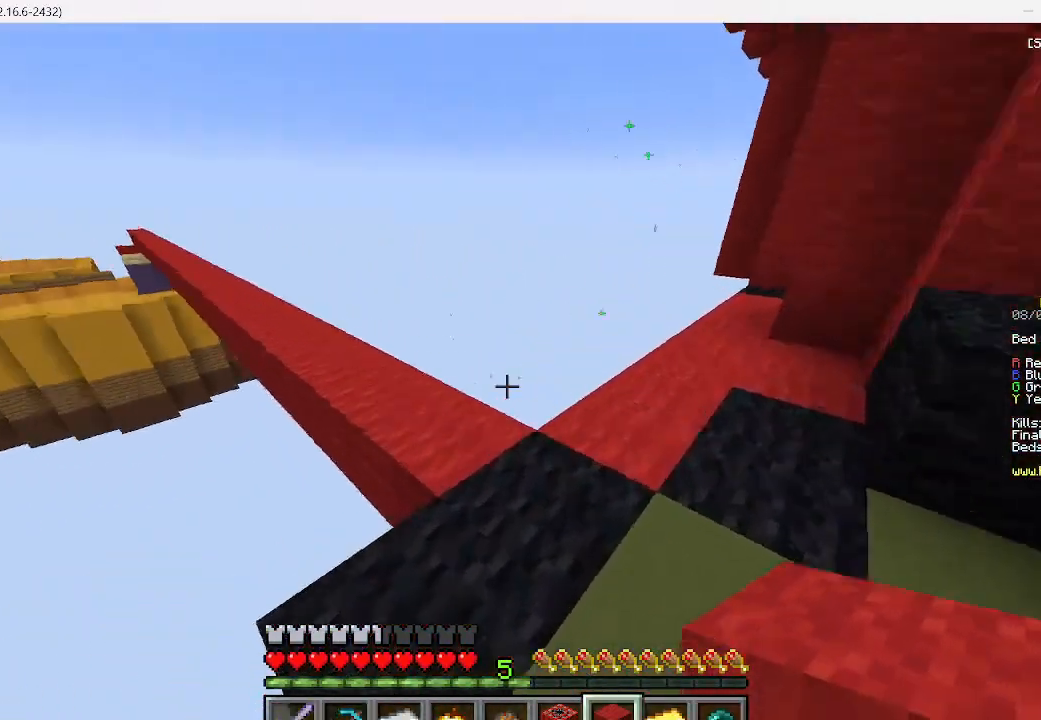
{"keys": ["w"], "mouse": [], "events": []}
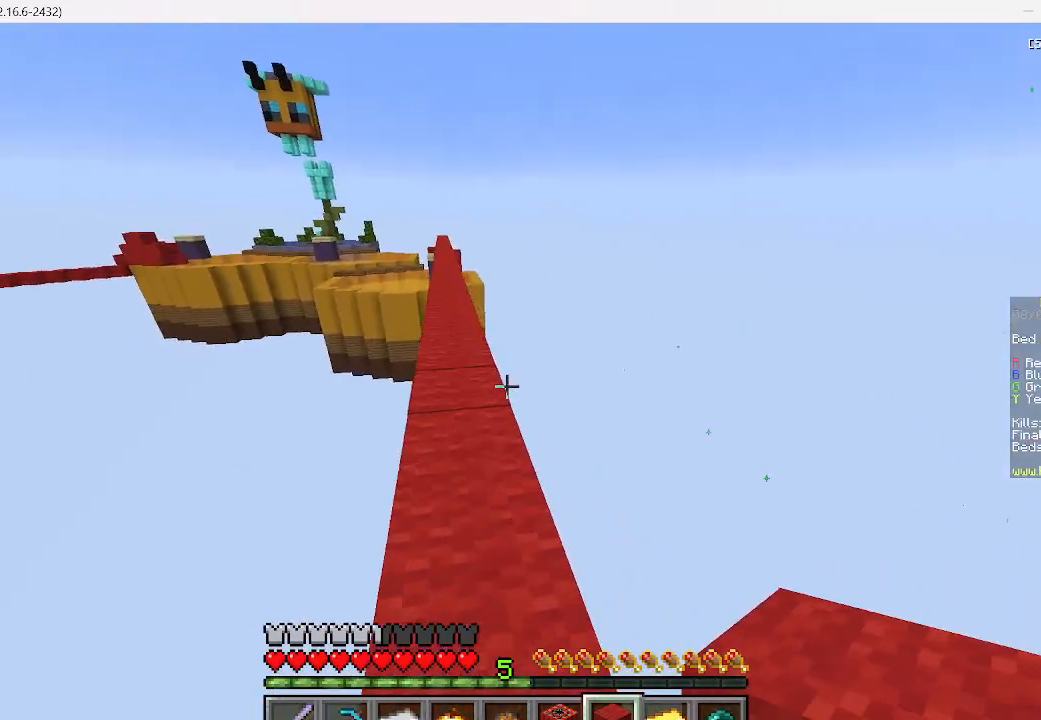
{"keys": ["w"], "mouse": [], "events": []}
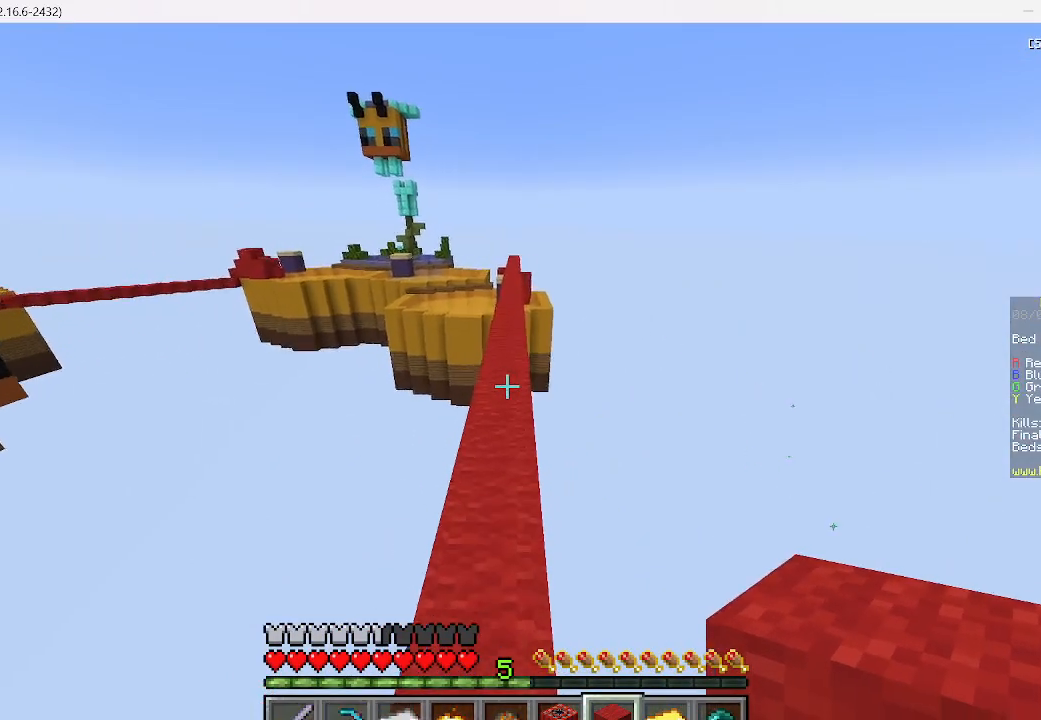
{"keys": ["w"], "mouse": [], "events": []}
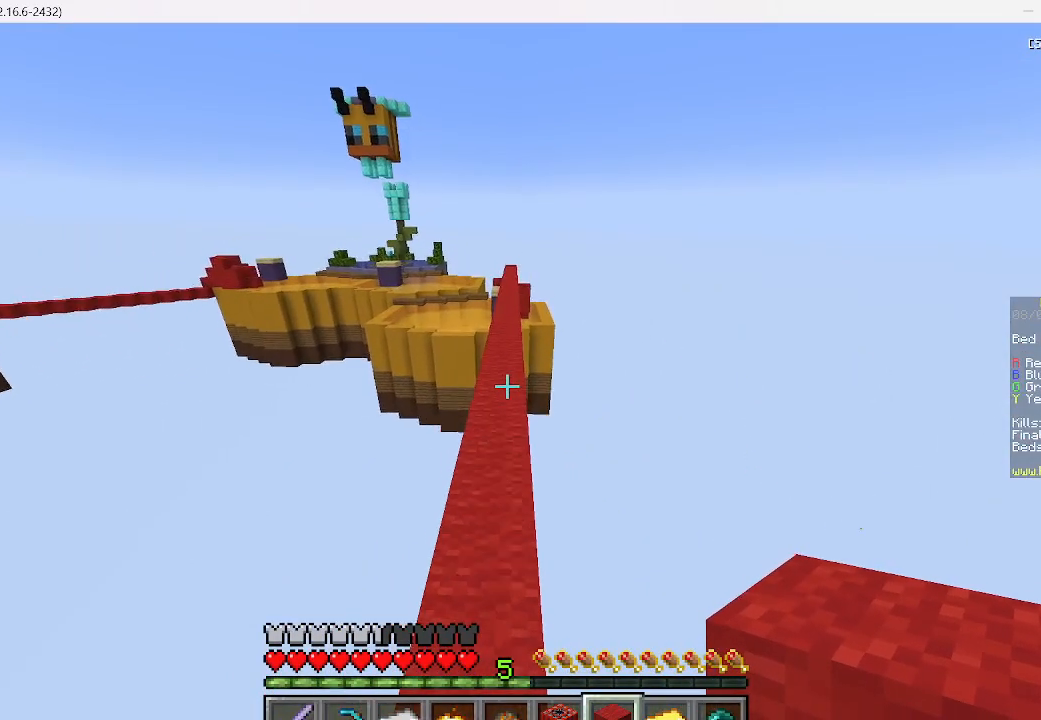
{"keys": ["w"], "mouse": [], "events": []}
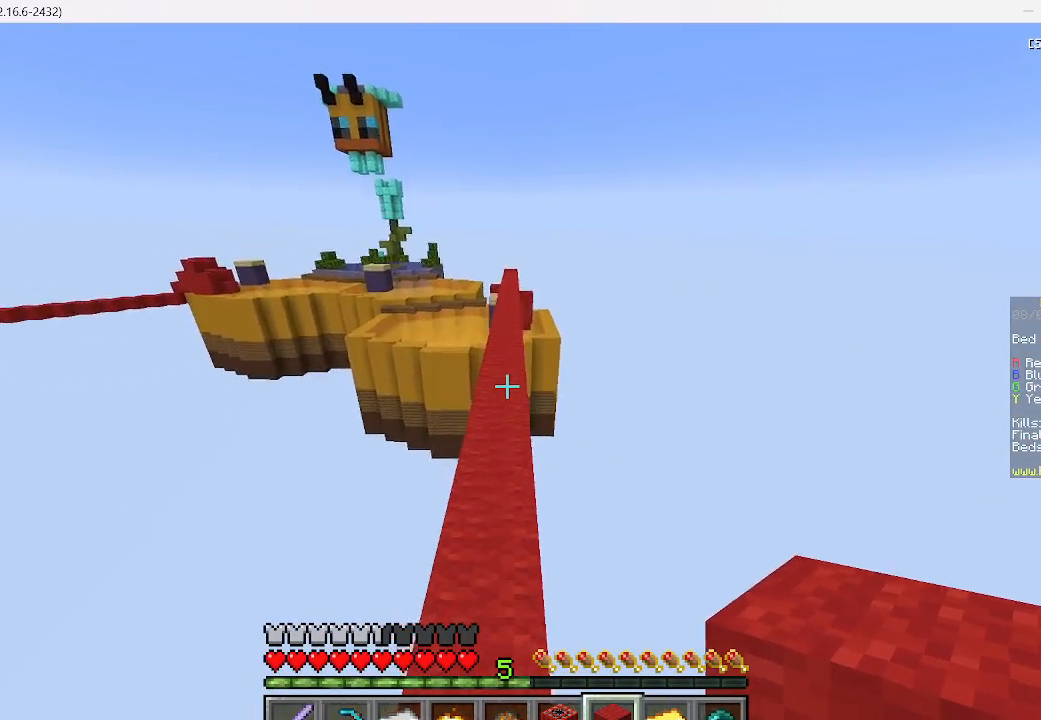
{"keys": ["w"], "mouse": [], "events": []}
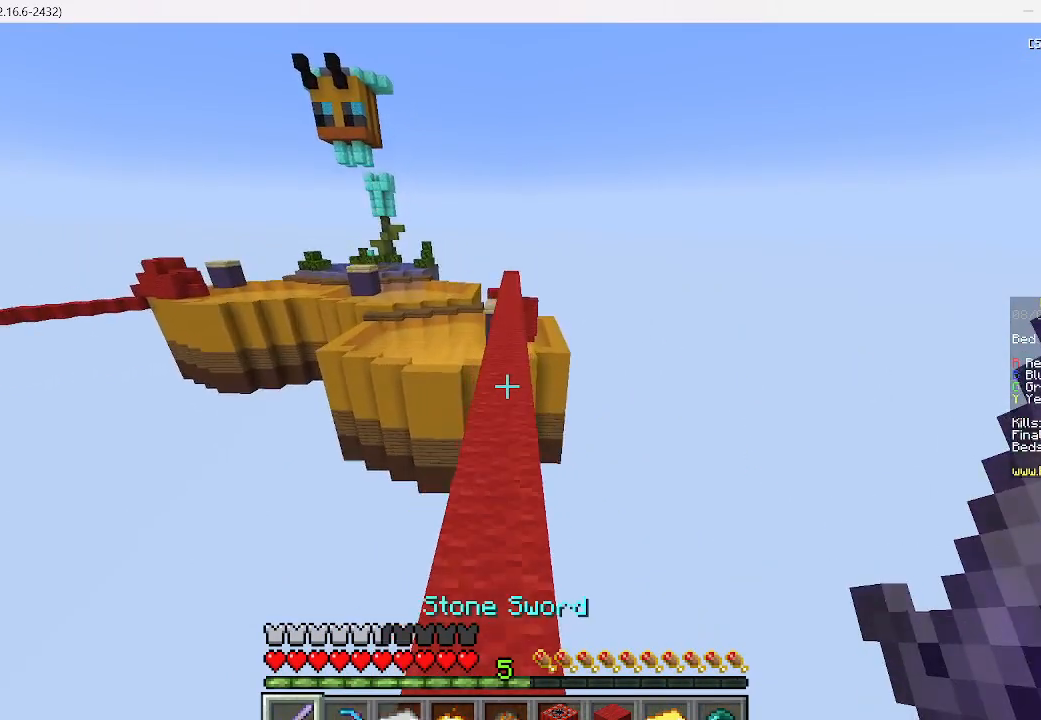
{"keys": ["w"], "mouse": [], "events": []}
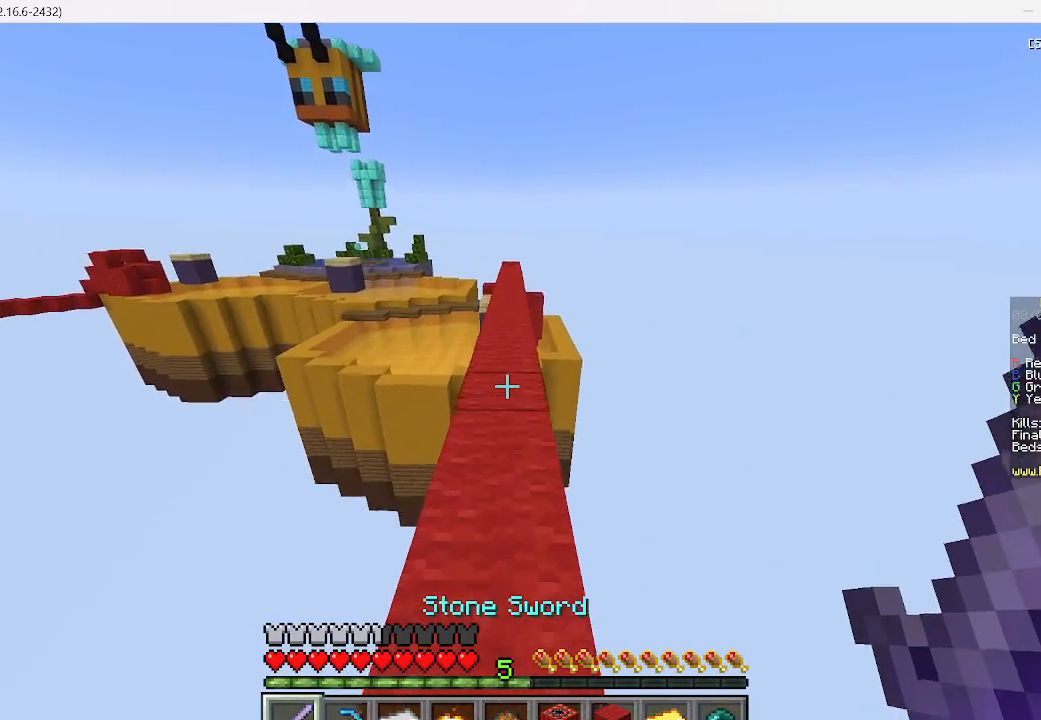
{"keys": ["w"], "mouse": [], "events": []}
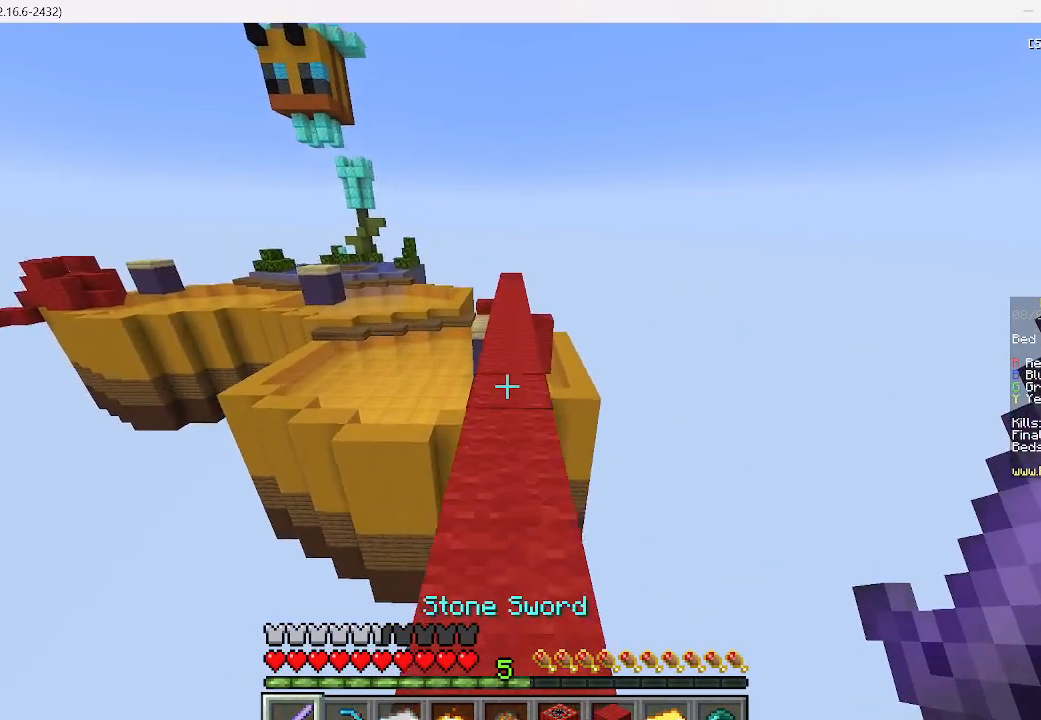
{"keys": ["w"], "mouse": [], "events": []}
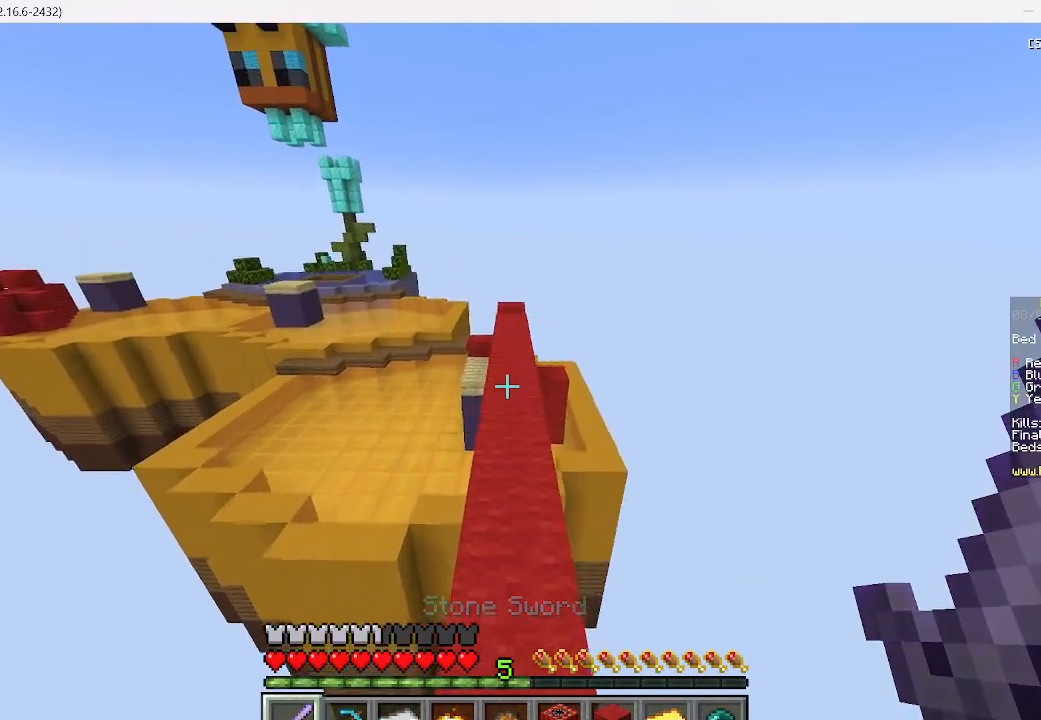
{"keys": ["w"], "mouse": [], "events": []}